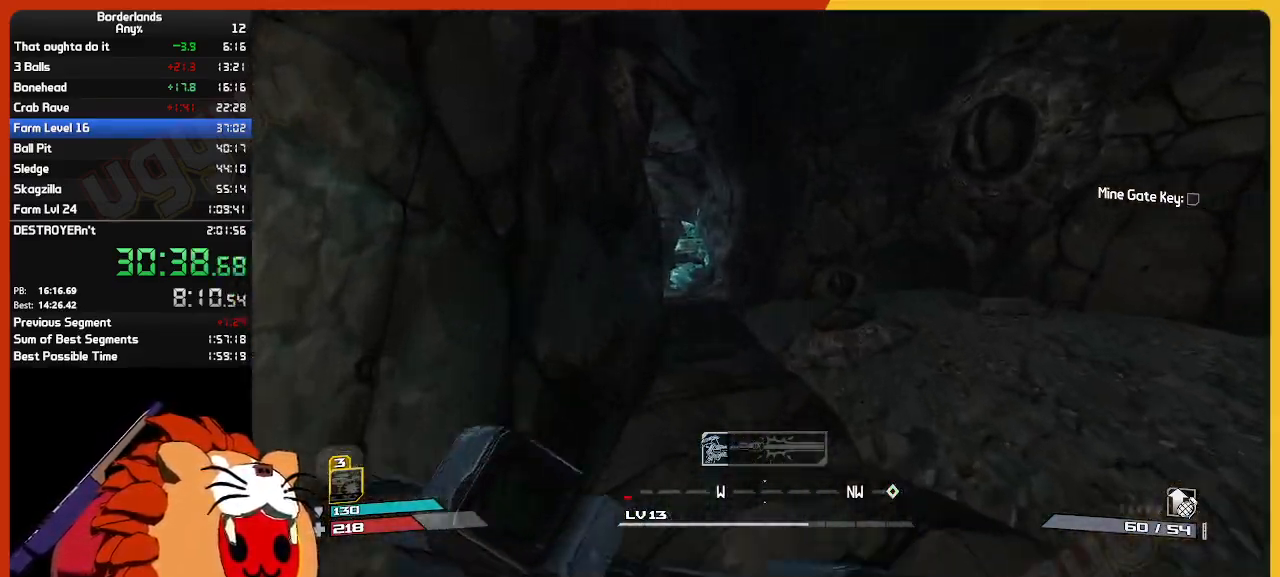
Gameplay with keyboard and mouse; each line is a JSON object with the keys and mouse buttons held at the frame after it. "events" lists presses ("down") and releases ("up") of "1", "2", "3", "4", "5", "a", "alt", "c", "caps_lock", "ctrl", "d", "down", "e", "escape", "f", "g", "left", "q", "r", "return", "right", "s", "shift", "space", "t", "tab", "up", "v", "w", "x", "z", "mouse_left", "mouse_wheel", "mouse_right", "mouse_mb4" and "mouse_mb5" between this image and that frame as [ms after this image, input, new state], when the widget could be followed in between. "mouse_left", "mouse_wheel", "mouse_right", "mouse_mb4", "mouse_mb5" = the "left", "wheel", "right", "mb4", "mb5" buttons of the "mouse" list. No other keys are recorded. "wheel" means that the mouse wheel is clicked or scrolled. "mouse_move" is the direction in which the mouse moves at that frame (one of eight, or "still"), when it could be read.
{"keys": ["w"], "mouse": [], "mouse_move": "still", "events": []}
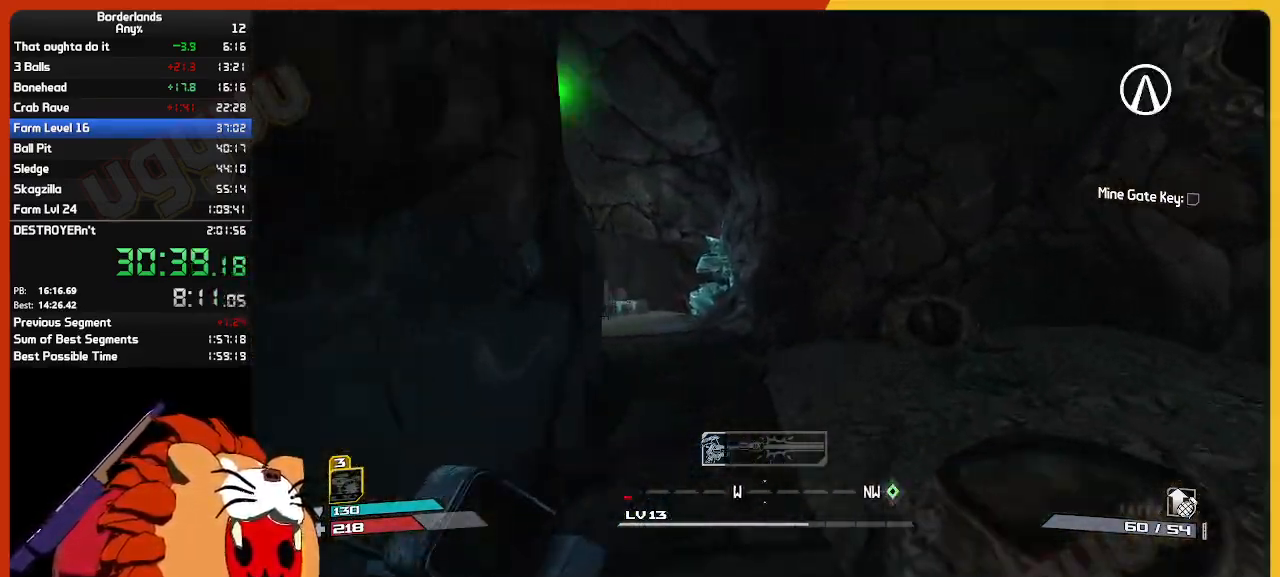
{"keys": ["w"], "mouse": [], "mouse_move": "left", "events": []}
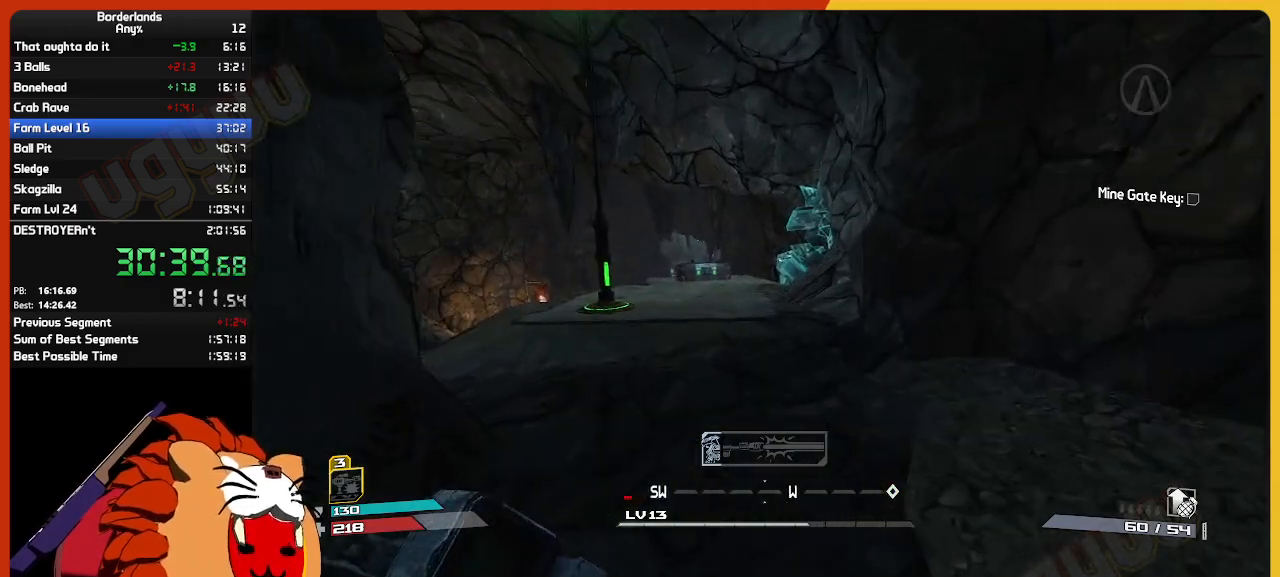
{"keys": ["w"], "mouse": [], "mouse_move": "still", "events": []}
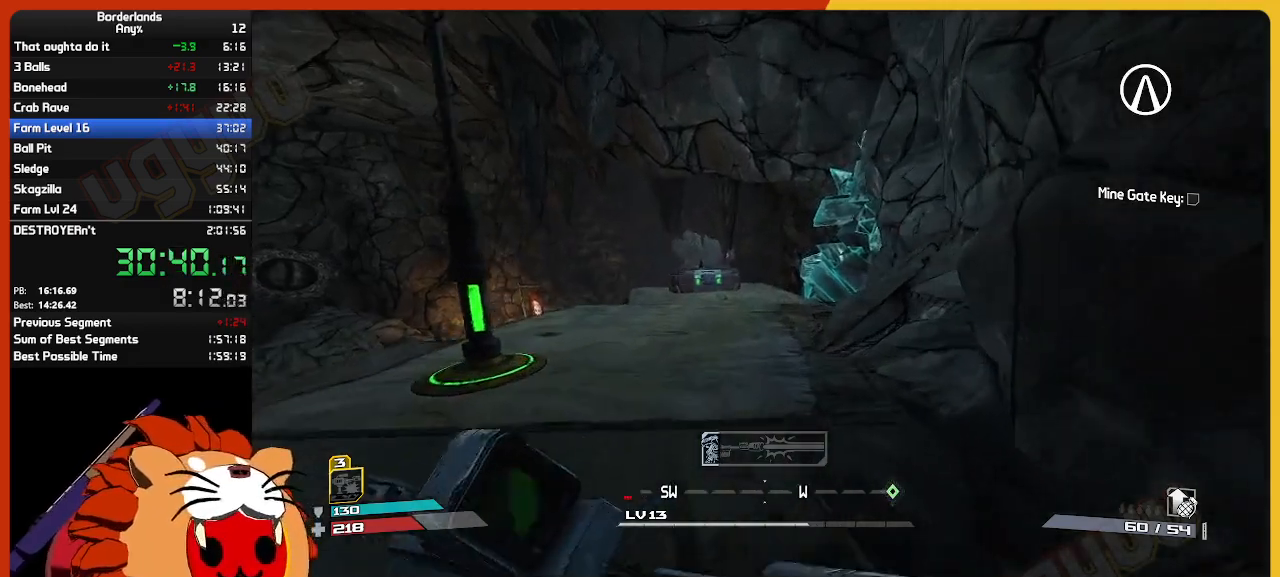
{"keys": ["w"], "mouse": [], "mouse_move": "still", "events": []}
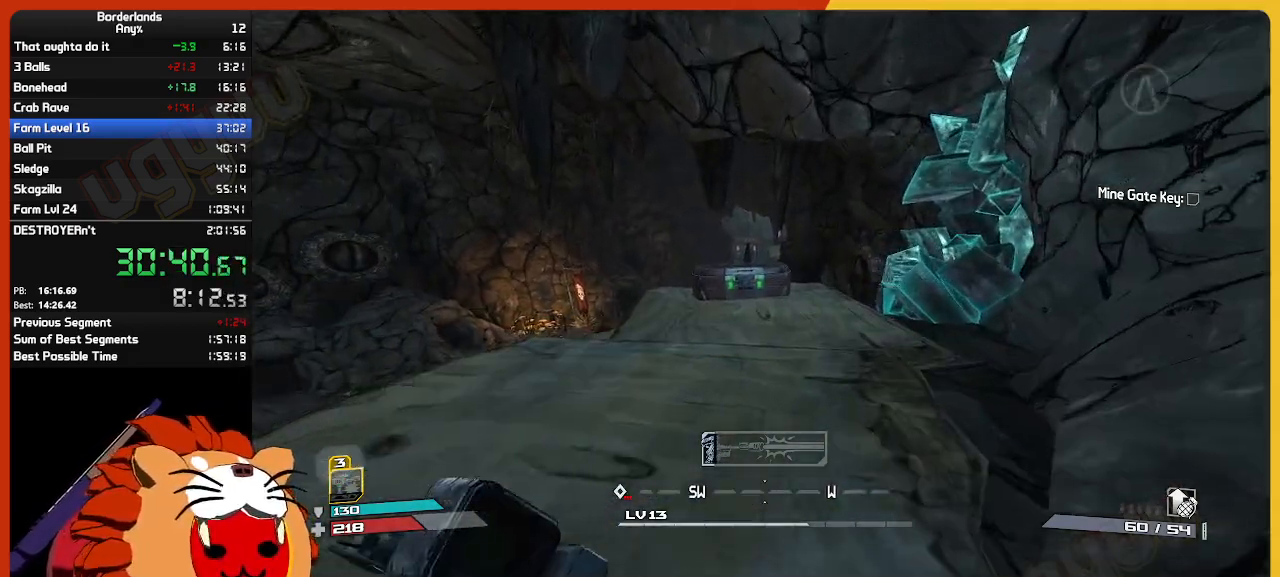
{"keys": ["e", "w"], "mouse": [], "mouse_move": "still", "events": [[34, "e", "down"], [184, "e", "up"], [267, "e", "down"], [367, "e", "up"], [467, "e", "down"]]}
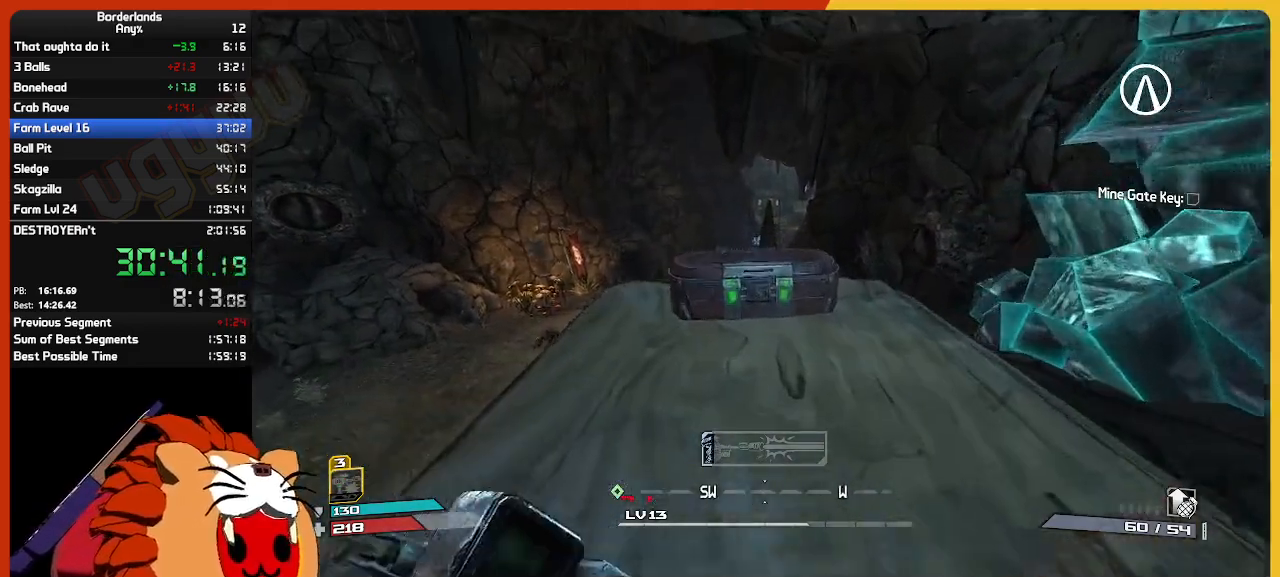
{"keys": [], "mouse": [], "mouse_move": "still", "events": [[67, "e", "up"], [200, "e", "down"], [284, "e", "up"], [334, "w", "up"], [384, "e", "down"], [484, "e", "up"]]}
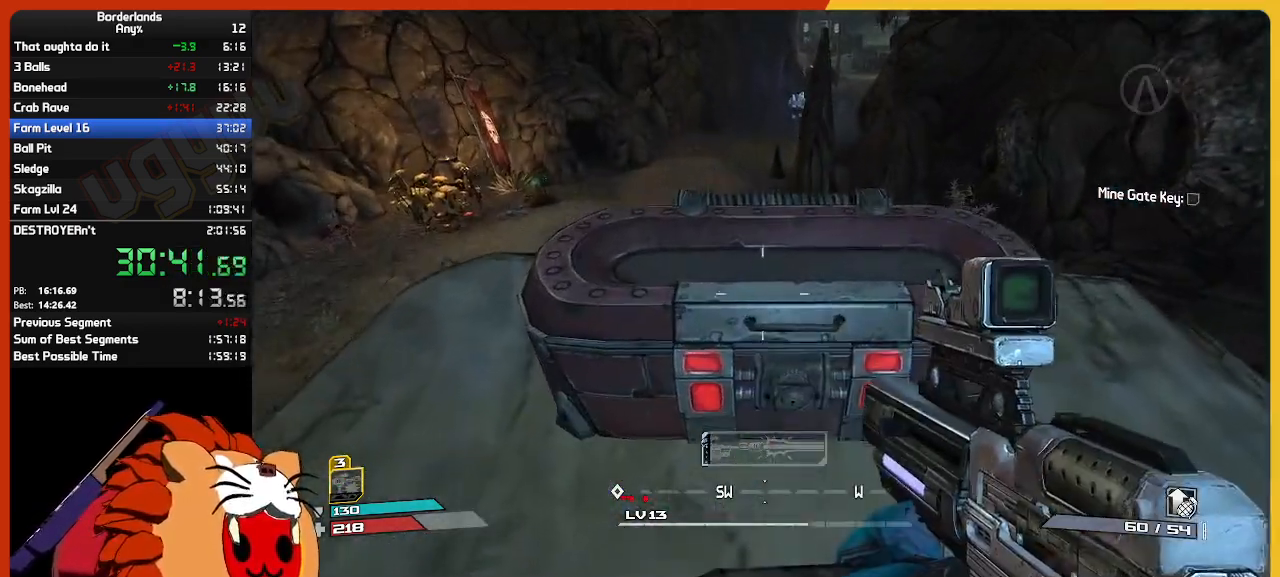
{"keys": [], "mouse": [], "mouse_move": "still", "events": [[167, "s", "down"], [267, "s", "up"]]}
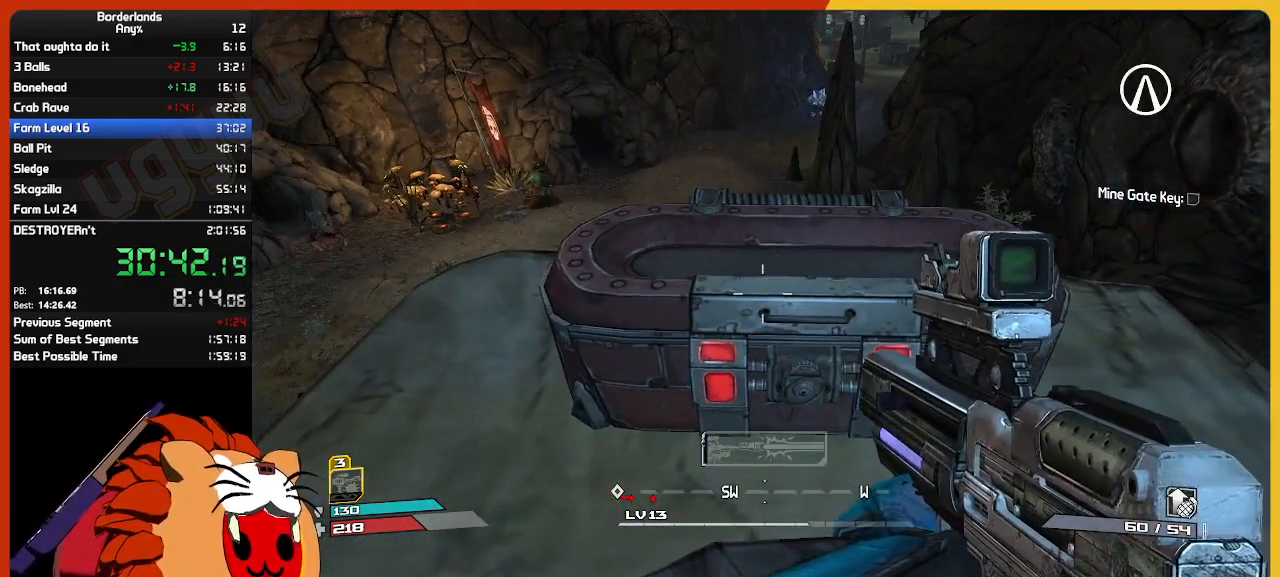
{"keys": [], "mouse": [], "mouse_move": "still", "events": [[367, "w", "down"], [450, "w", "up"]]}
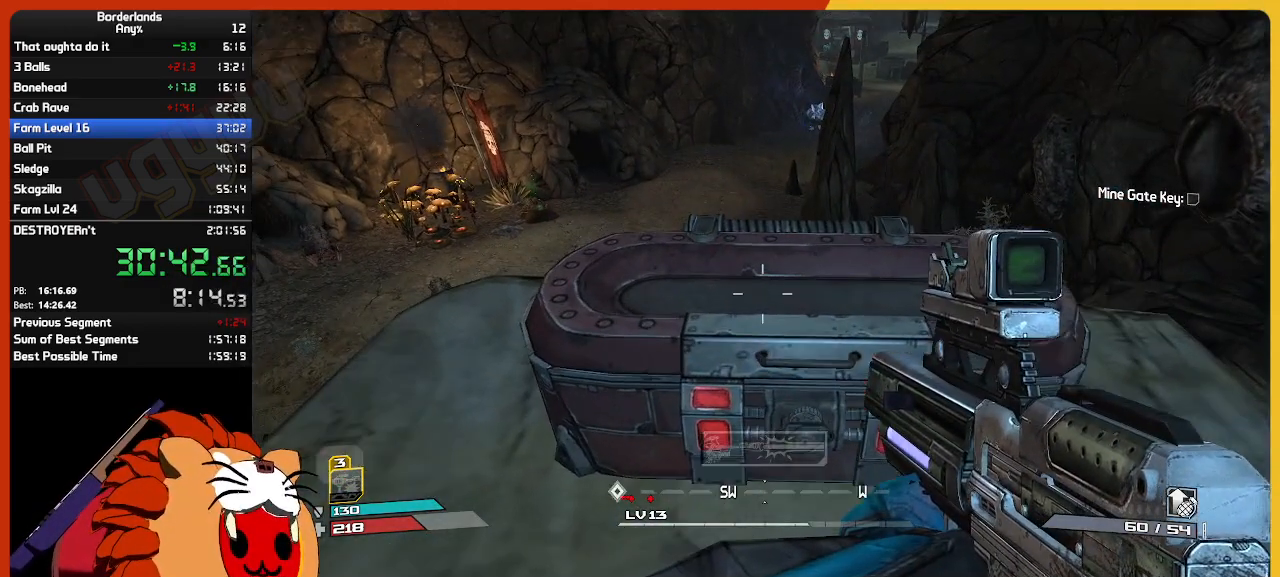
{"keys": [], "mouse": [], "mouse_move": "still", "events": [[234, "d", "down"], [334, "d", "up"]]}
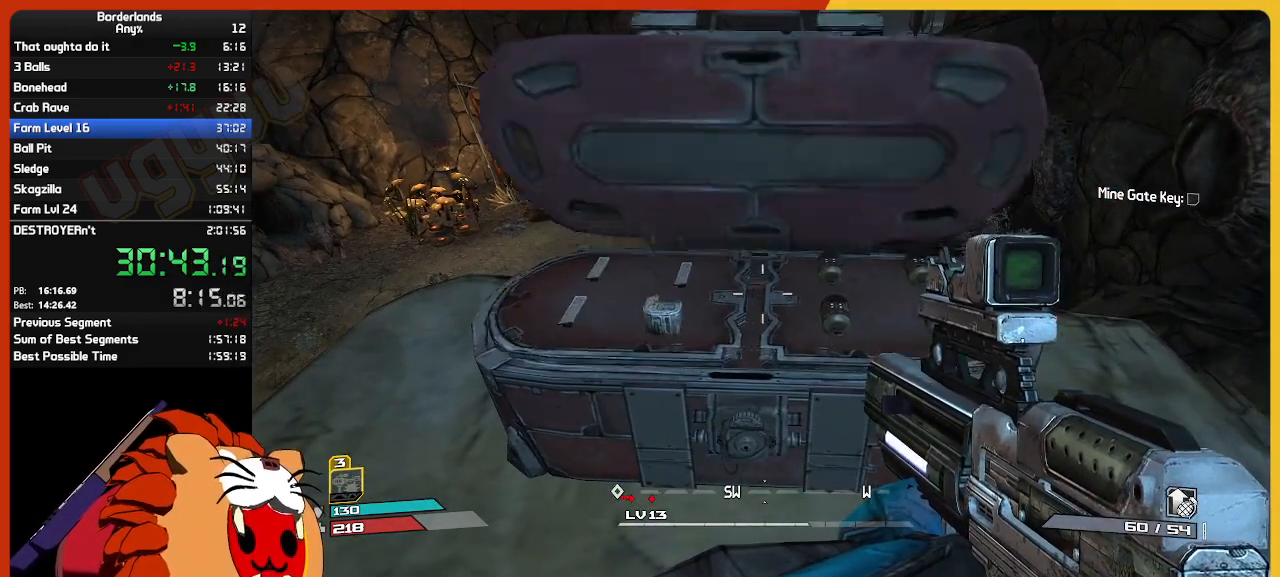
{"keys": ["a", "s"], "mouse": [], "mouse_move": "still", "events": [[450, "s", "down"], [484, "a", "down"]]}
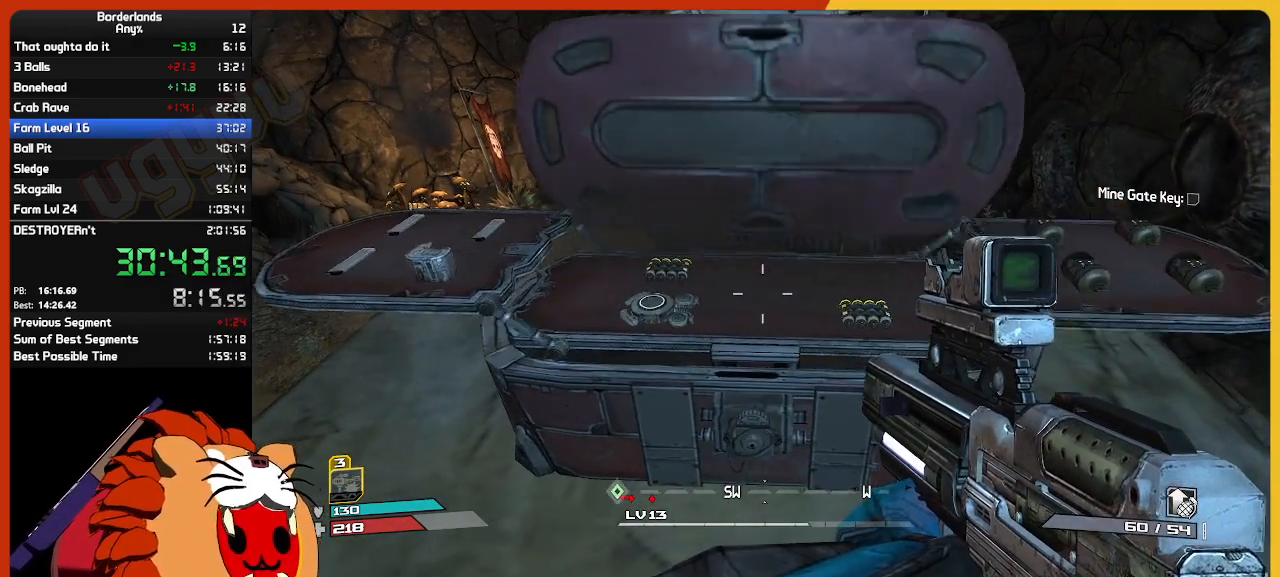
{"keys": [], "mouse": [], "mouse_move": "still", "events": [[34, "s", "up"], [84, "a", "up"]]}
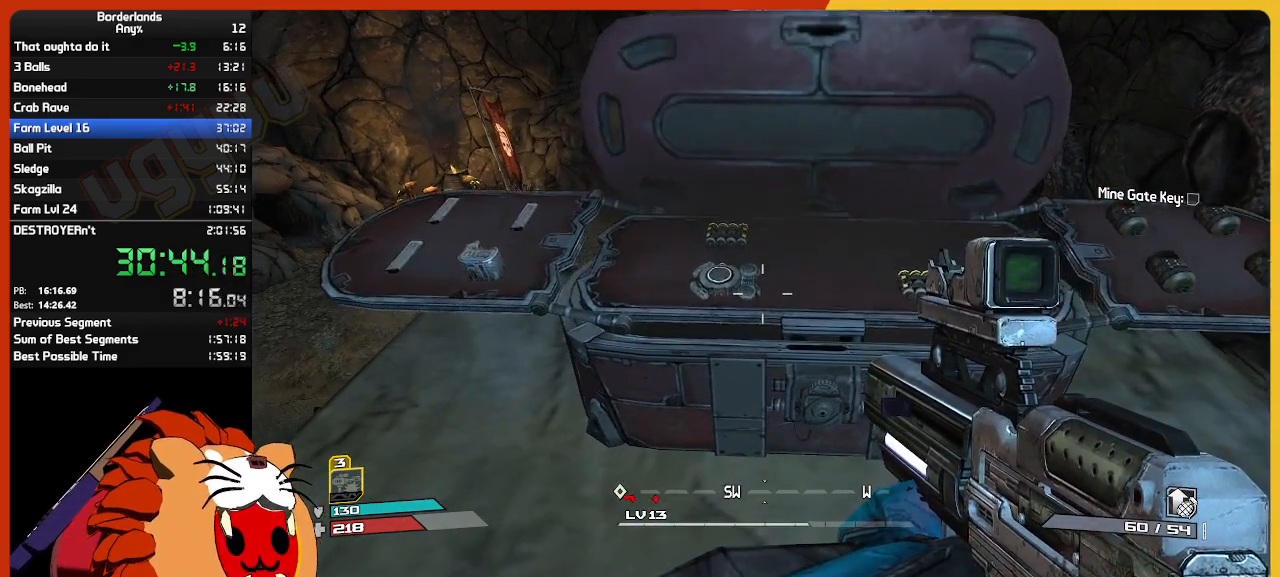
{"keys": [], "mouse": [], "mouse_move": "still", "events": []}
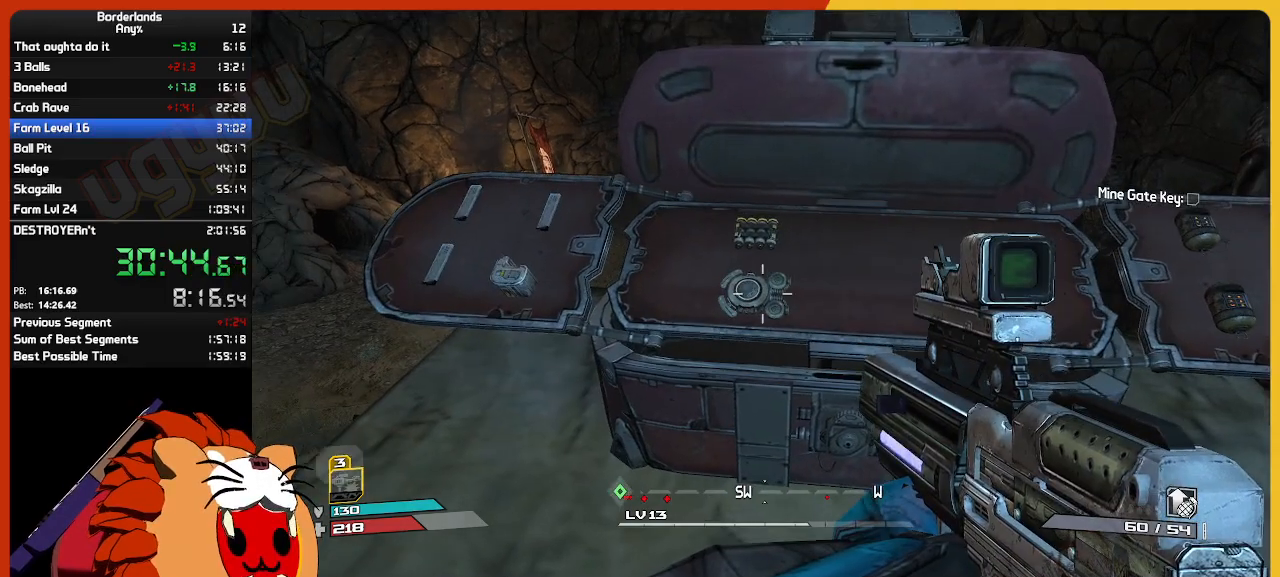
{"keys": [], "mouse": [], "mouse_move": "up", "events": [[250, "e", "down"], [350, "e", "up"]]}
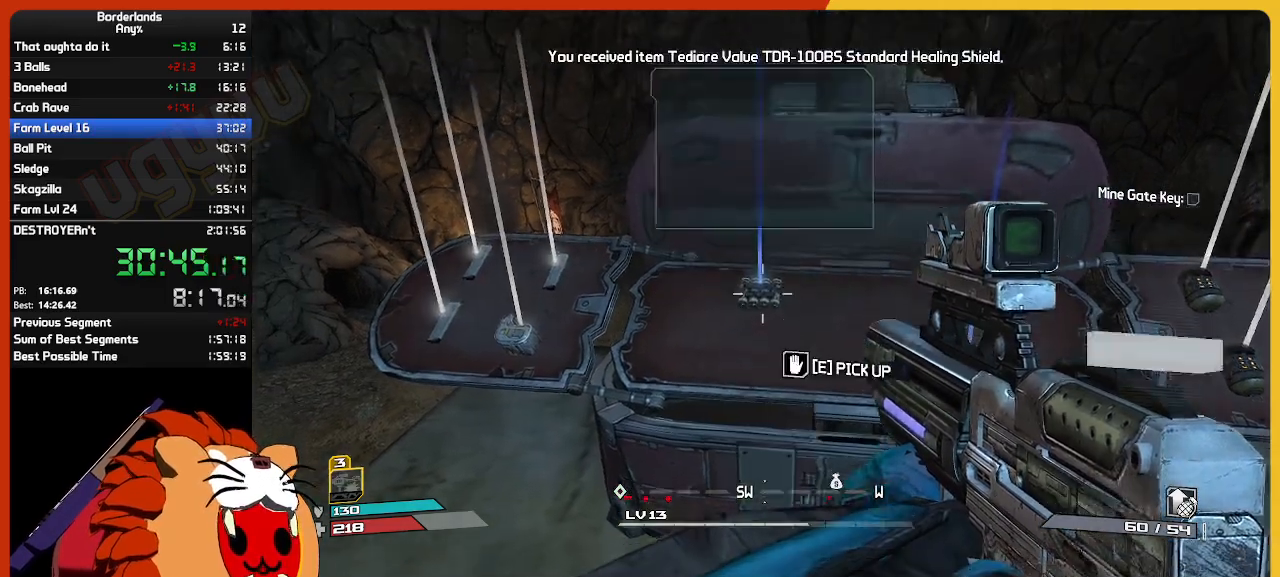
{"keys": [], "mouse": [], "mouse_move": "still", "events": [[50, "e", "down"], [134, "e", "up"], [317, "e", "down"], [417, "e", "up"]]}
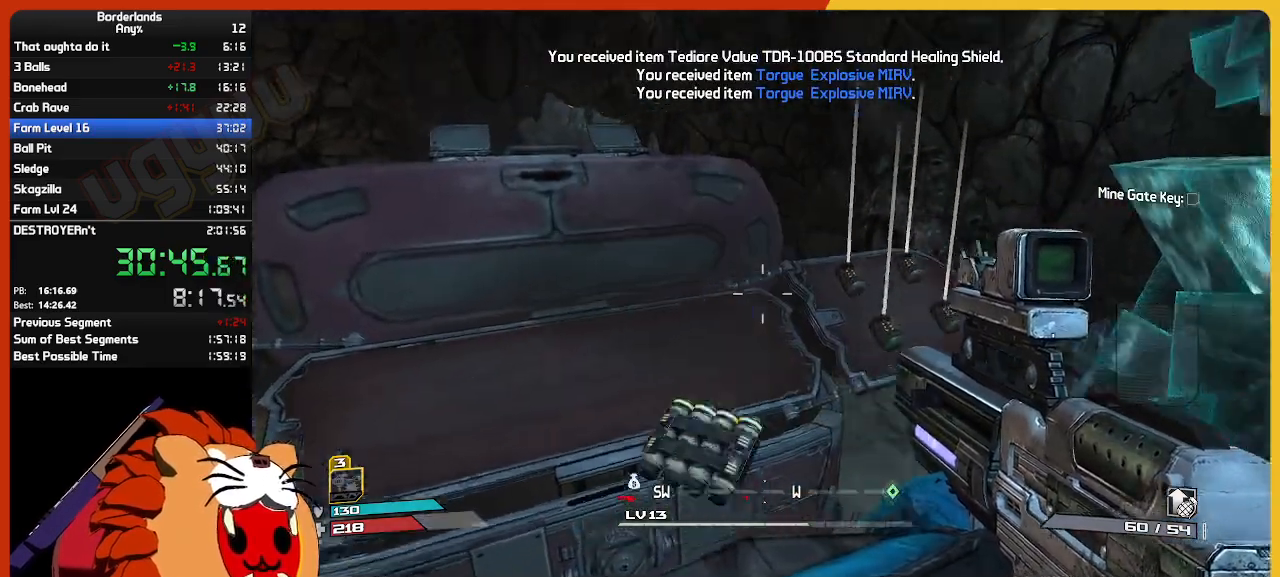
{"keys": ["a"], "mouse": [], "mouse_move": "left", "events": [[50, "e", "down"], [100, "s", "down"], [434, "a", "down"], [434, "s", "up"], [484, "e", "up"]]}
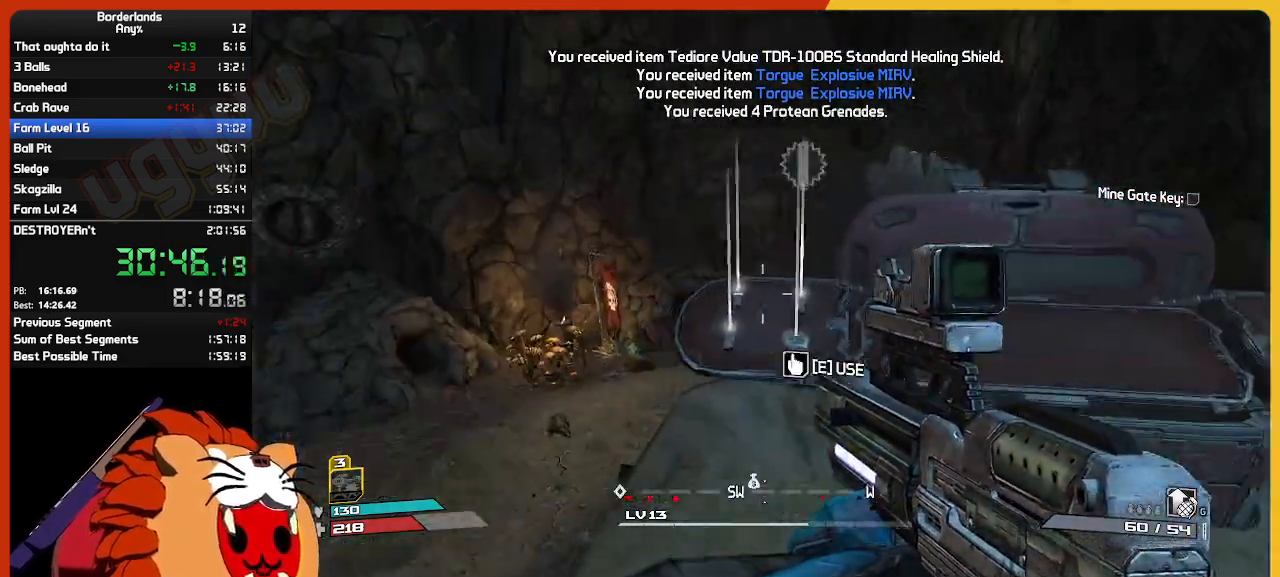
{"keys": ["e", "shift", "w"], "mouse": [], "mouse_move": "down-left", "events": [[17, "s", "down"], [67, "e", "down"], [400, "s", "up"], [484, "a", "up"], [484, "shift", "down"], [484, "w", "down"]]}
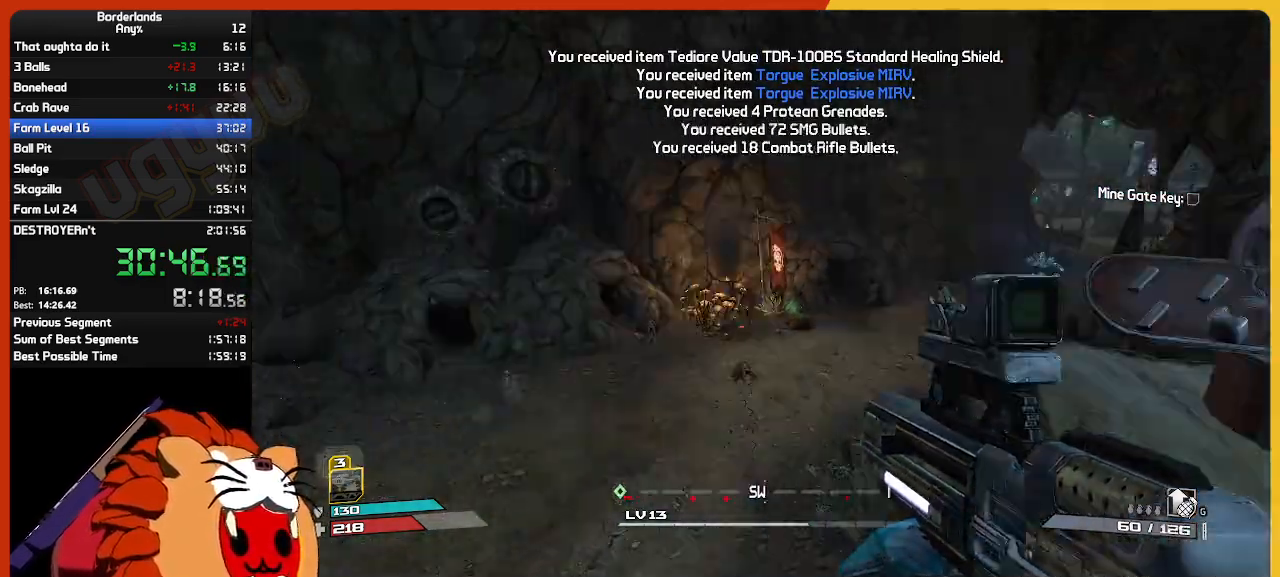
{"keys": ["w"], "mouse": [], "mouse_move": "still", "events": [[34, "e", "up"], [184, "shift", "up"]]}
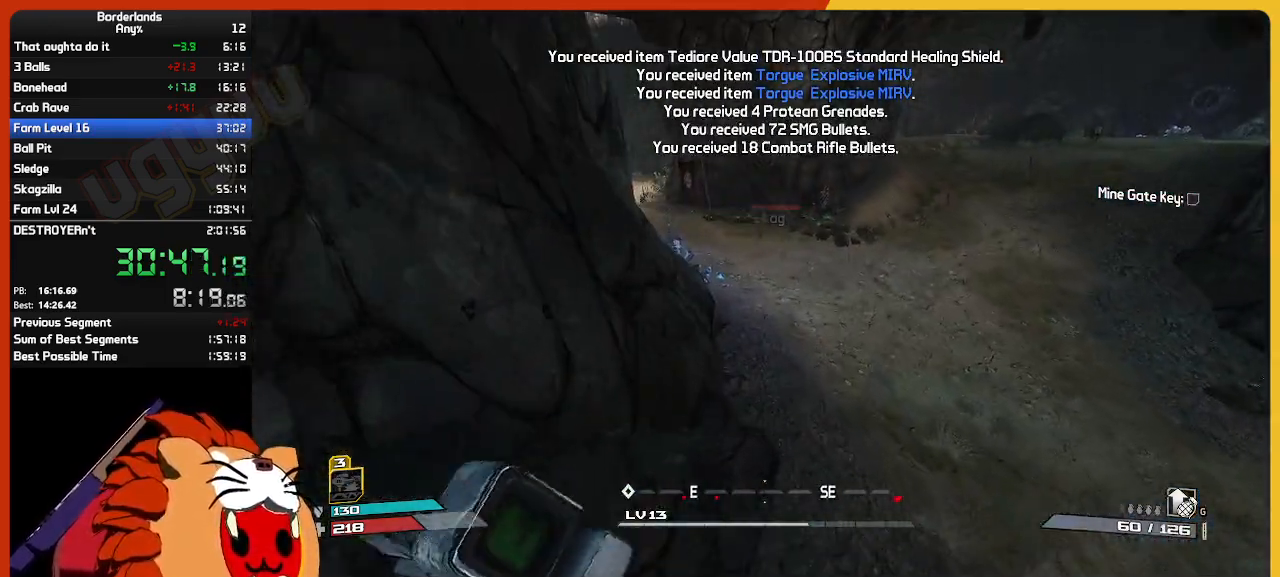
{"keys": ["d", "w"], "mouse": [], "mouse_move": "up", "events": [[200, "d", "down"]]}
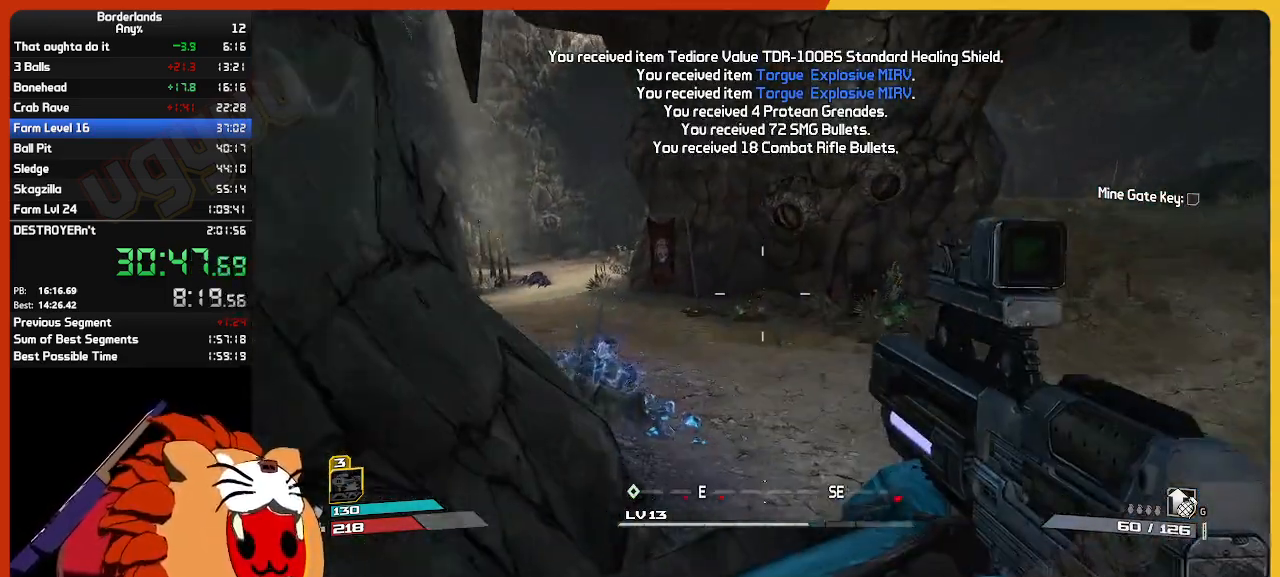
{"keys": ["d", "shift", "w"], "mouse": [], "mouse_move": "right", "events": [[300, "shift", "down"]]}
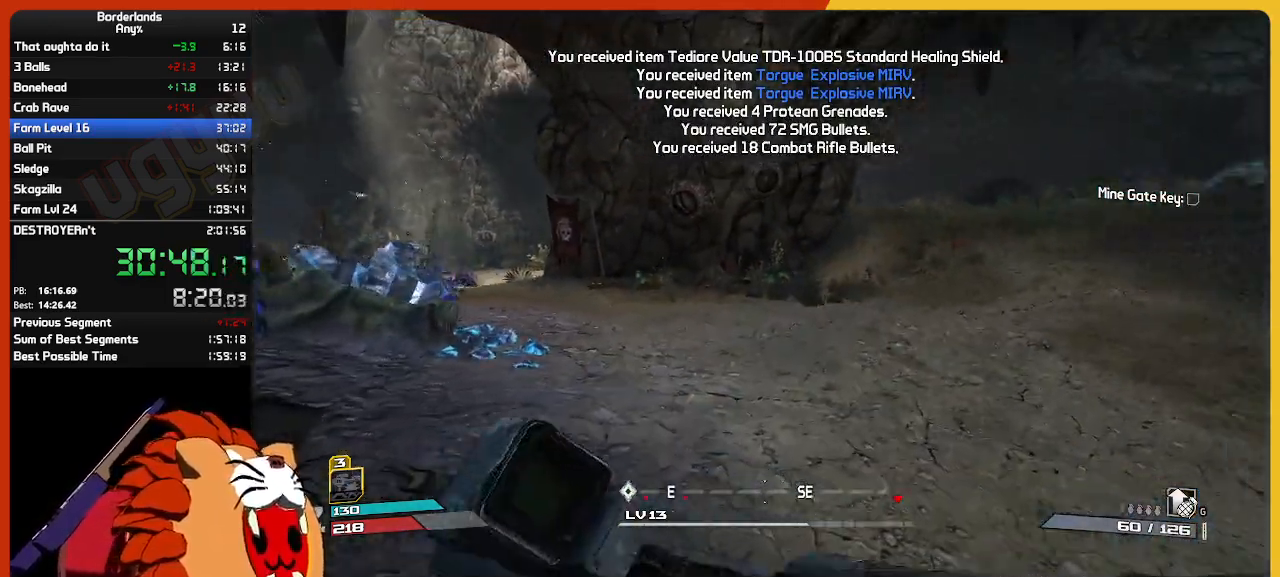
{"keys": ["w"], "mouse": [], "mouse_move": "still", "events": [[34, "d", "up"], [134, "shift", "up"], [317, "space", "down"], [417, "g", "down"], [417, "space", "up"], [500, "g", "up"]]}
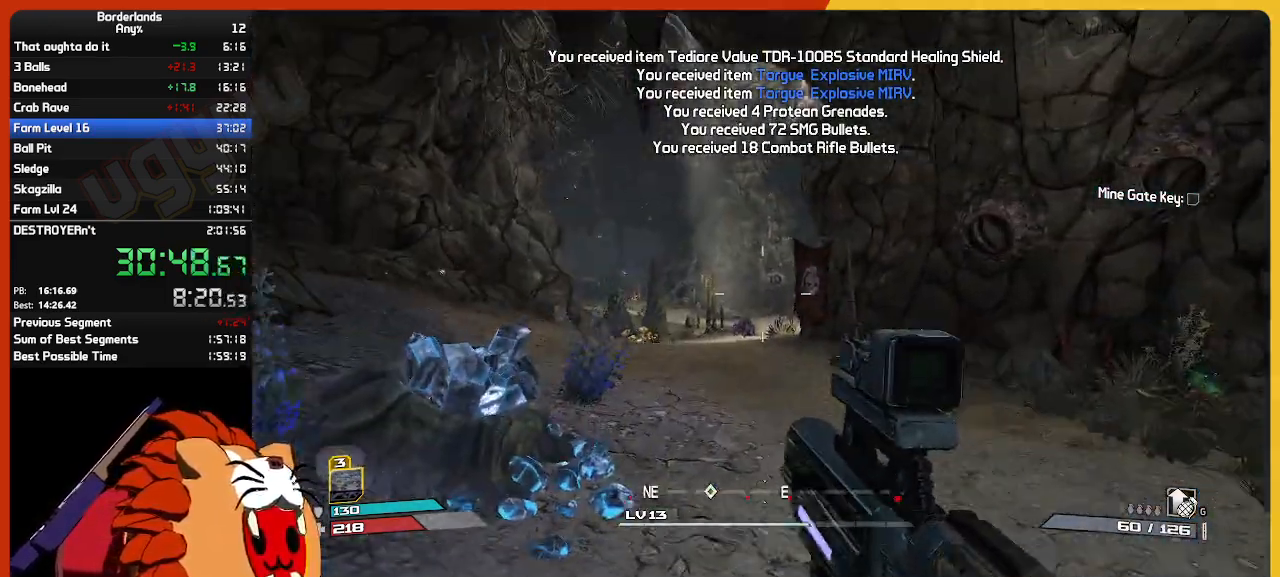
{"keys": ["d"], "mouse": [], "mouse_move": "still", "events": [[150, "w", "up"], [200, "d", "down"], [334, "s", "down"], [484, "s", "up"]]}
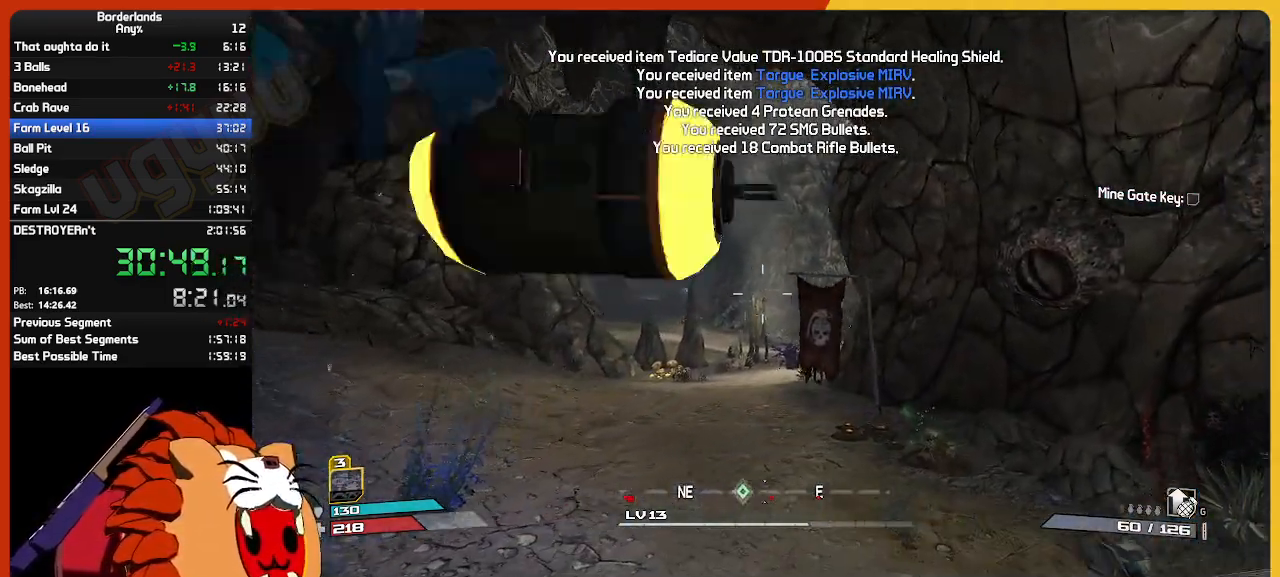
{"keys": ["d", "w"], "mouse": [], "mouse_move": "right", "events": [[167, "w", "down"]]}
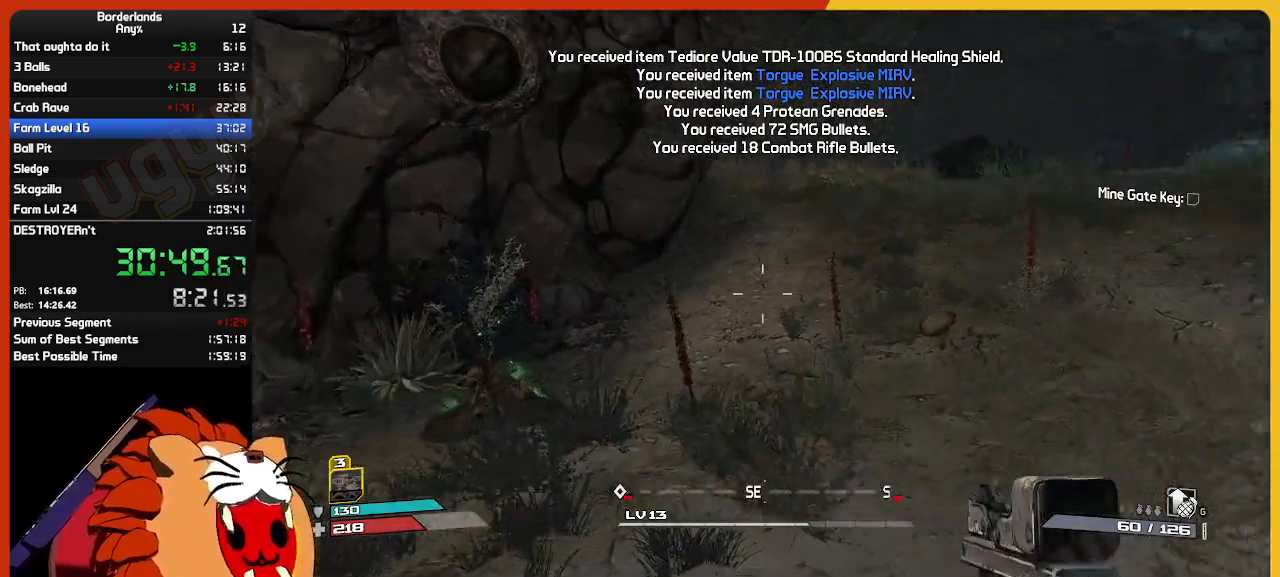
{"keys": ["w"], "mouse": [], "mouse_move": "still", "events": [[34, "d", "up"], [84, "shift", "down"], [367, "shift", "up"]]}
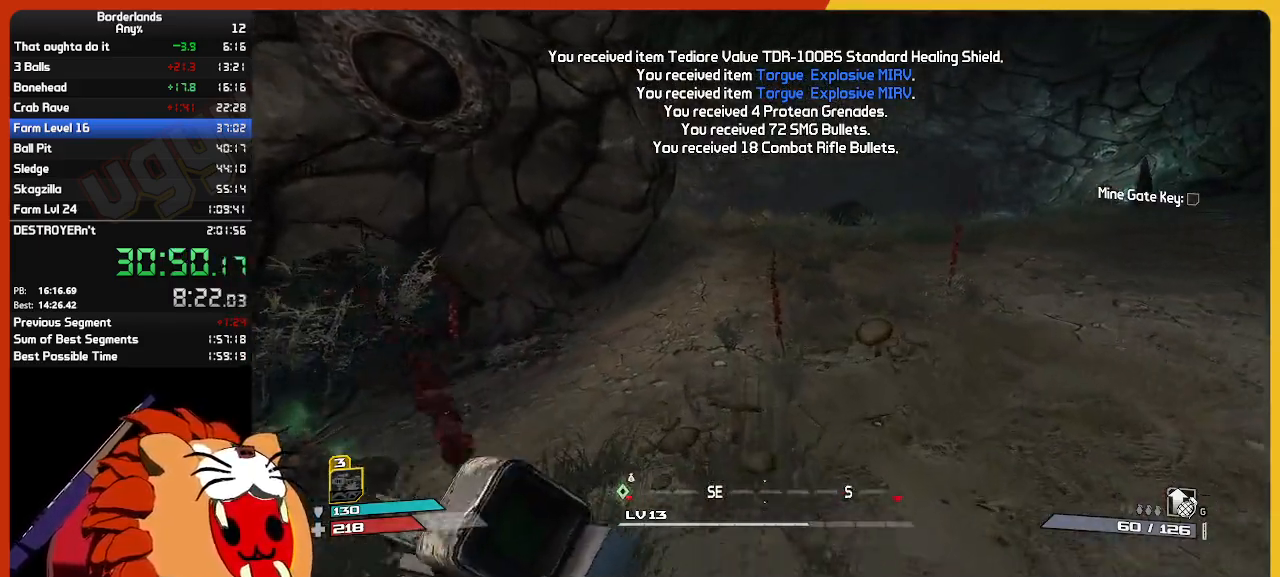
{"keys": ["w"], "mouse": [], "mouse_move": "still", "events": []}
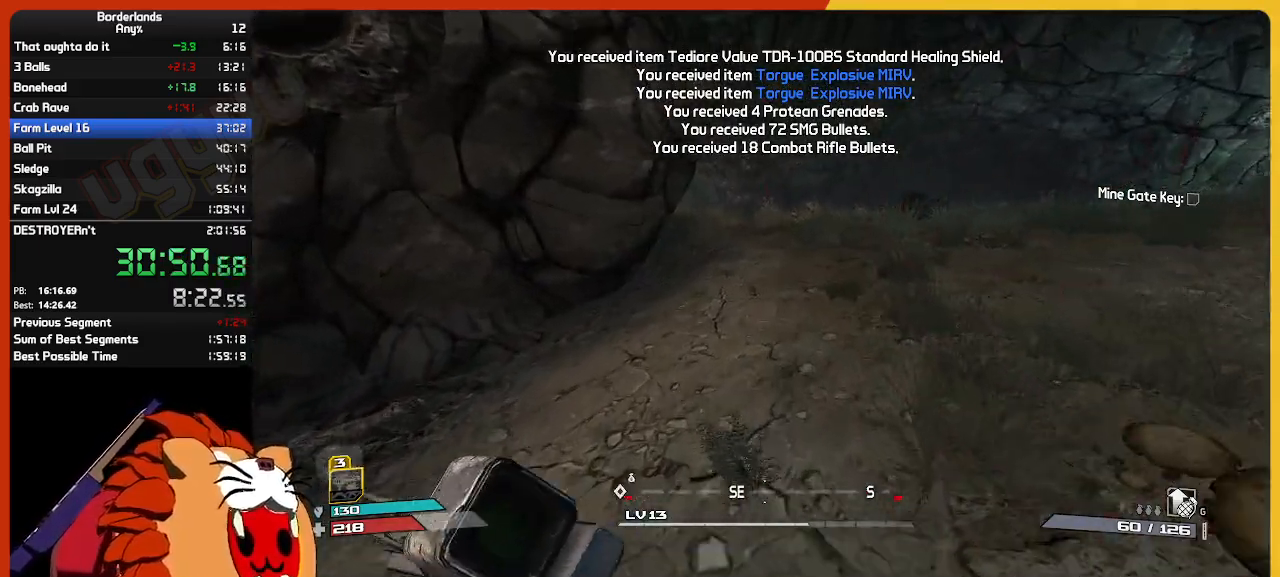
{"keys": ["w"], "mouse": [], "mouse_move": "still", "events": []}
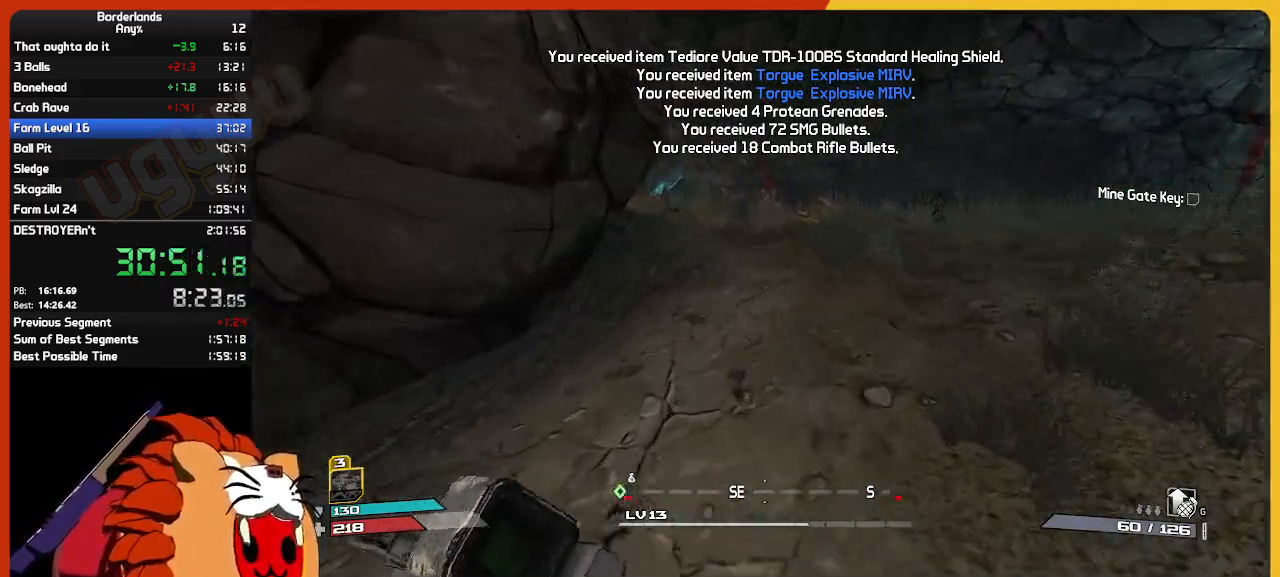
{"keys": ["w"], "mouse": [], "mouse_move": "still", "events": []}
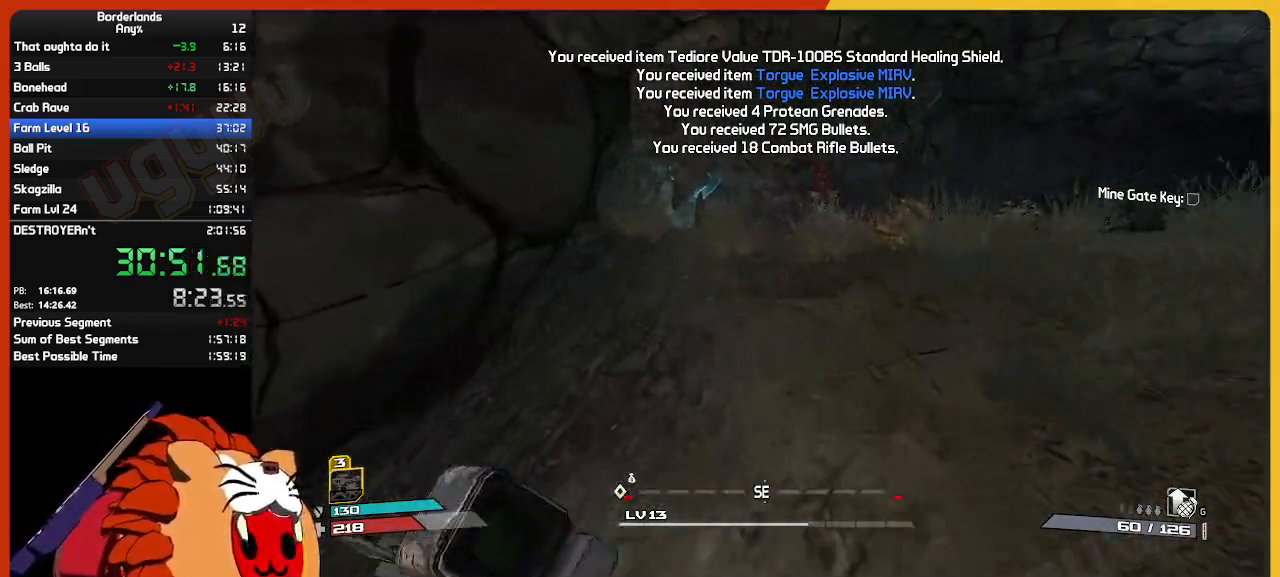
{"keys": ["w"], "mouse": [], "mouse_move": "still", "events": []}
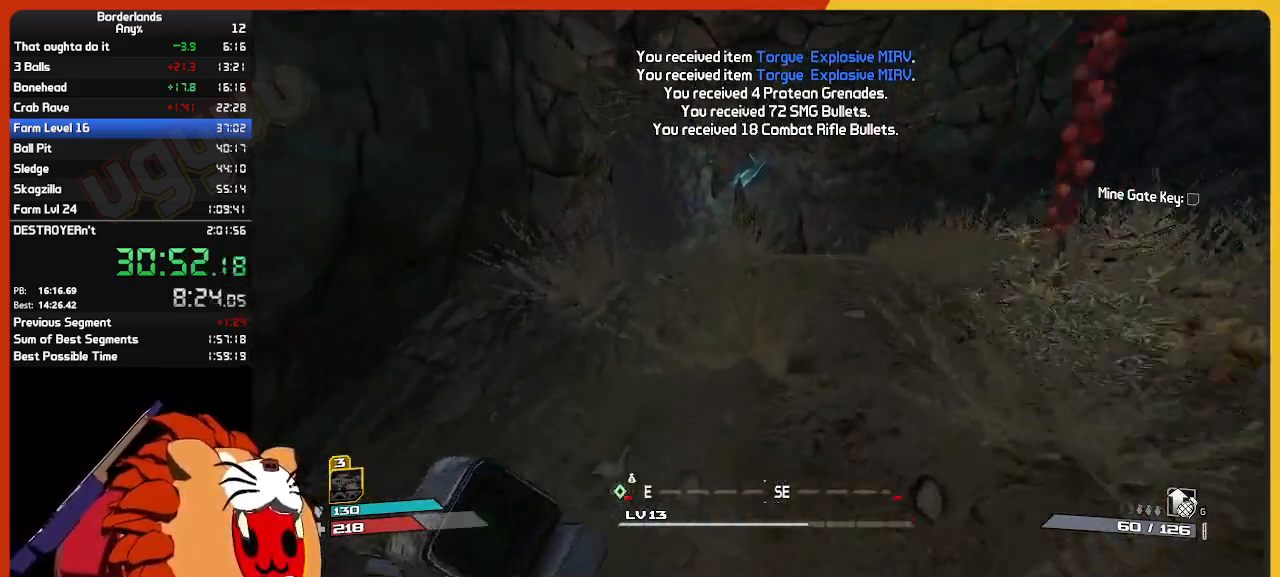
{"keys": ["w"], "mouse": [], "mouse_move": "down-left", "events": []}
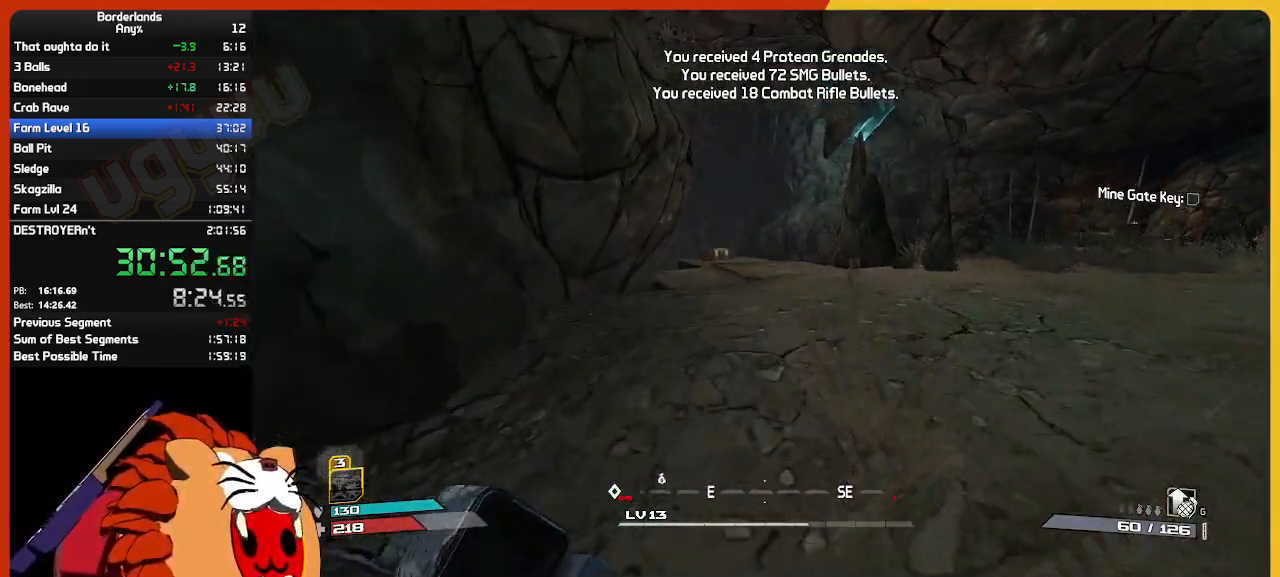
{"keys": ["w"], "mouse": [], "mouse_move": "still", "events": []}
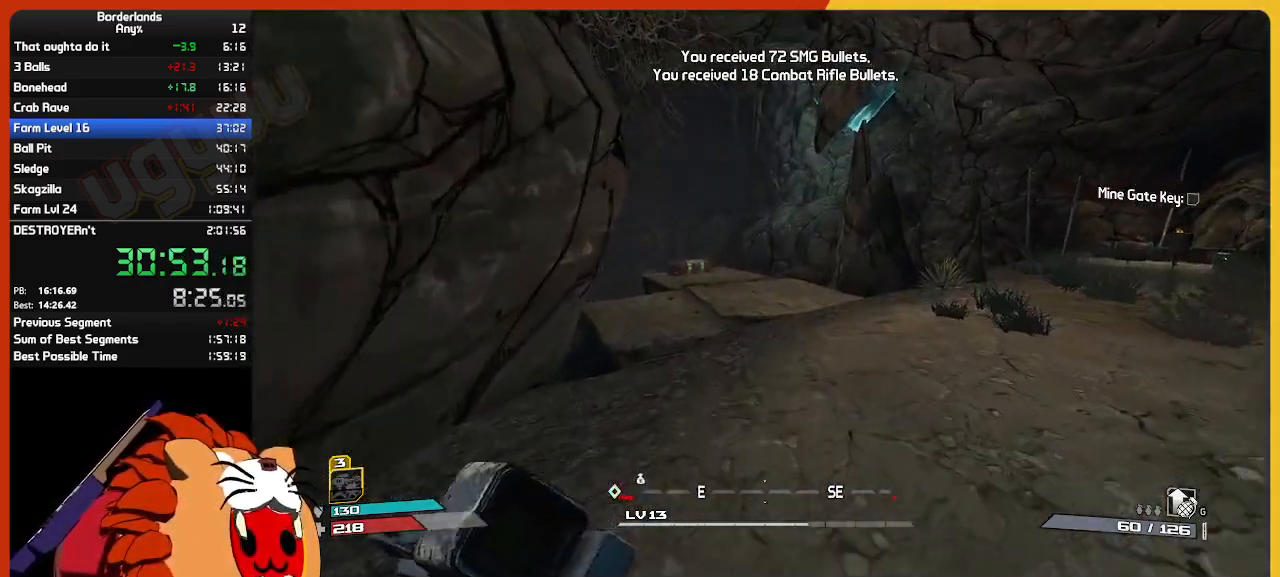
{"keys": ["w"], "mouse": [], "mouse_move": "still", "events": []}